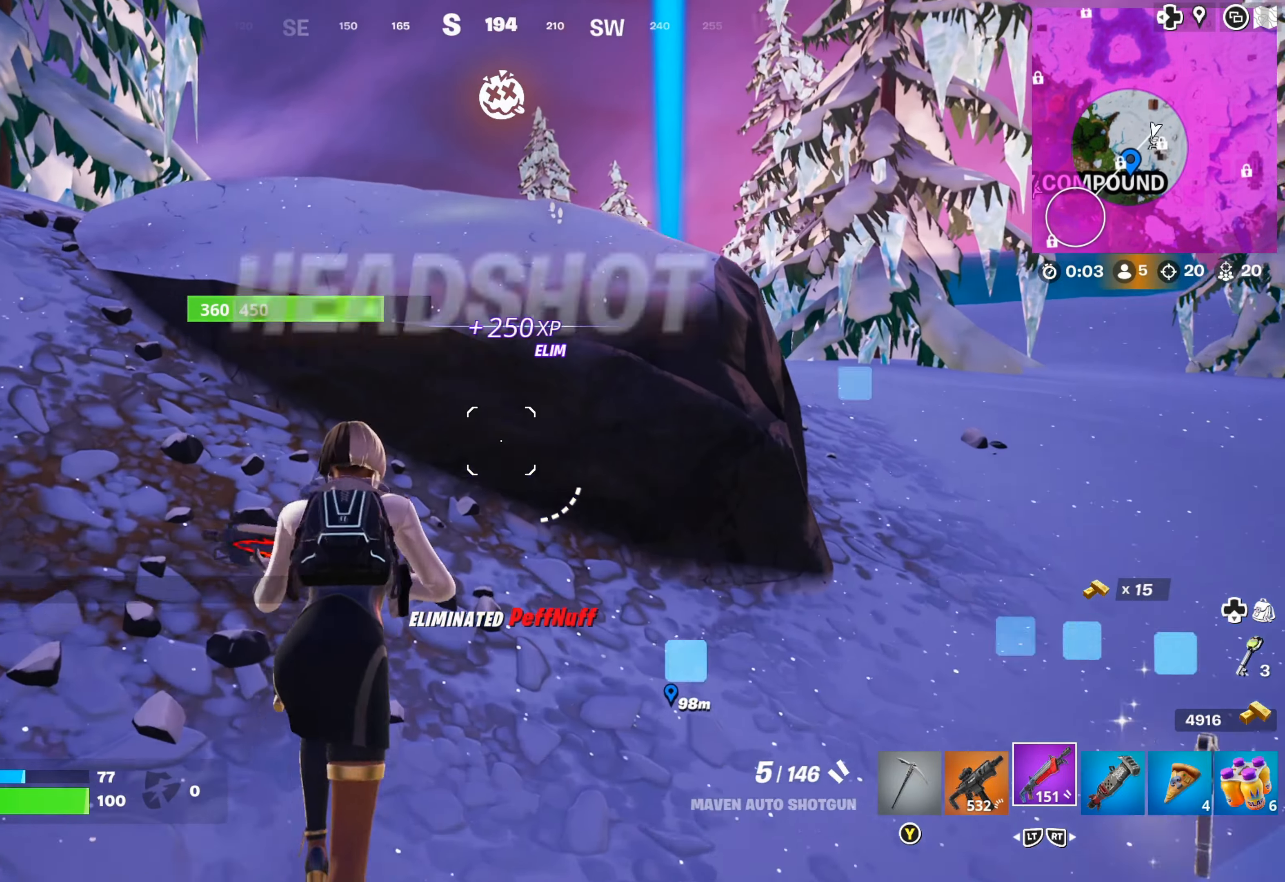
Gameplay with a controller (Xbox layout); each line is a JSON object with the inputs held at the frame after it. "events" lists button and stick changes between this image and that frame as [ms after this image, input, new state], when the widget could be followed in between.
{"buttons": [], "left_stick": "up-left", "right_stick": "center", "events": [[84, "left_stick", "center"], [117, "X", "down"], [167, "X", "up"], [250, "X", "down"], [300, "left_stick", "up-left"], [317, "X", "up"]]}
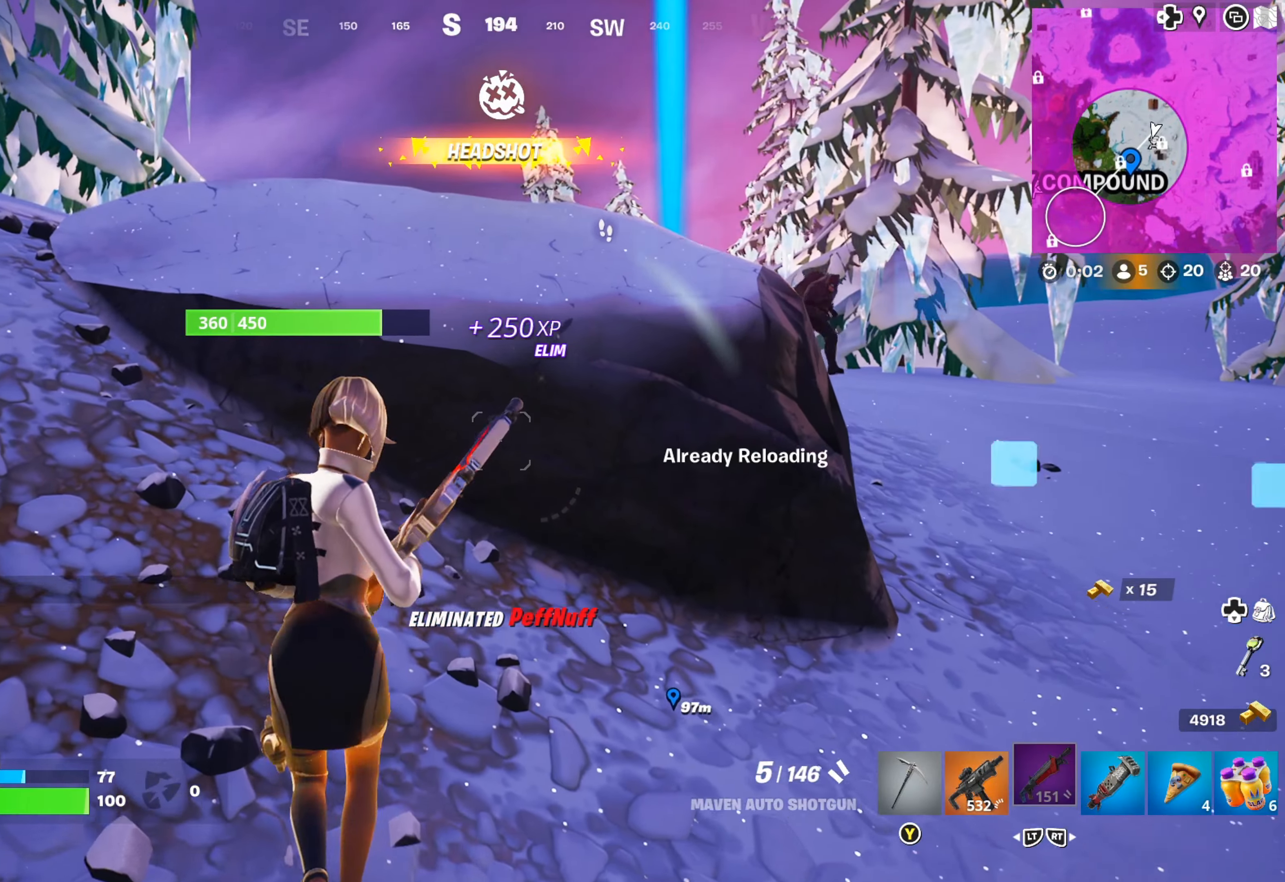
{"buttons": [], "left_stick": "center", "right_stick": "center", "events": [[34, "right_stick", "up-left"], [67, "left_stick", "up-right"], [167, "right_stick", "center"], [200, "left_stick", "left"], [234, "right_stick", "right"], [317, "right_stick", "down-right"], [434, "right_stick", "center"], [500, "left_stick", "center"]]}
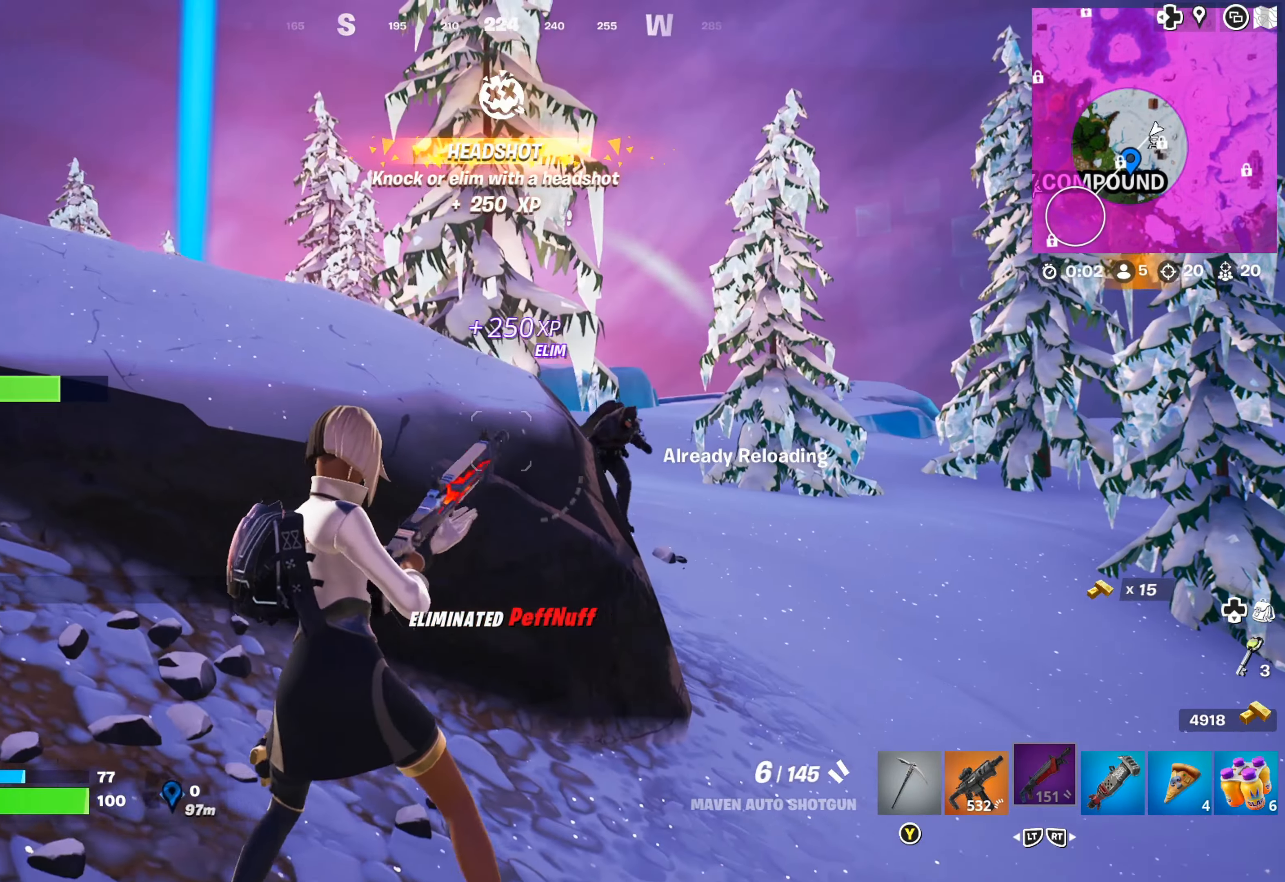
{"buttons": ["L1"], "left_stick": "down-right", "right_stick": "down-right", "events": [[50, "left_stick", "down-right"], [100, "right_stick", "right"], [150, "L1", "down"], [400, "right_stick", "down-right"]]}
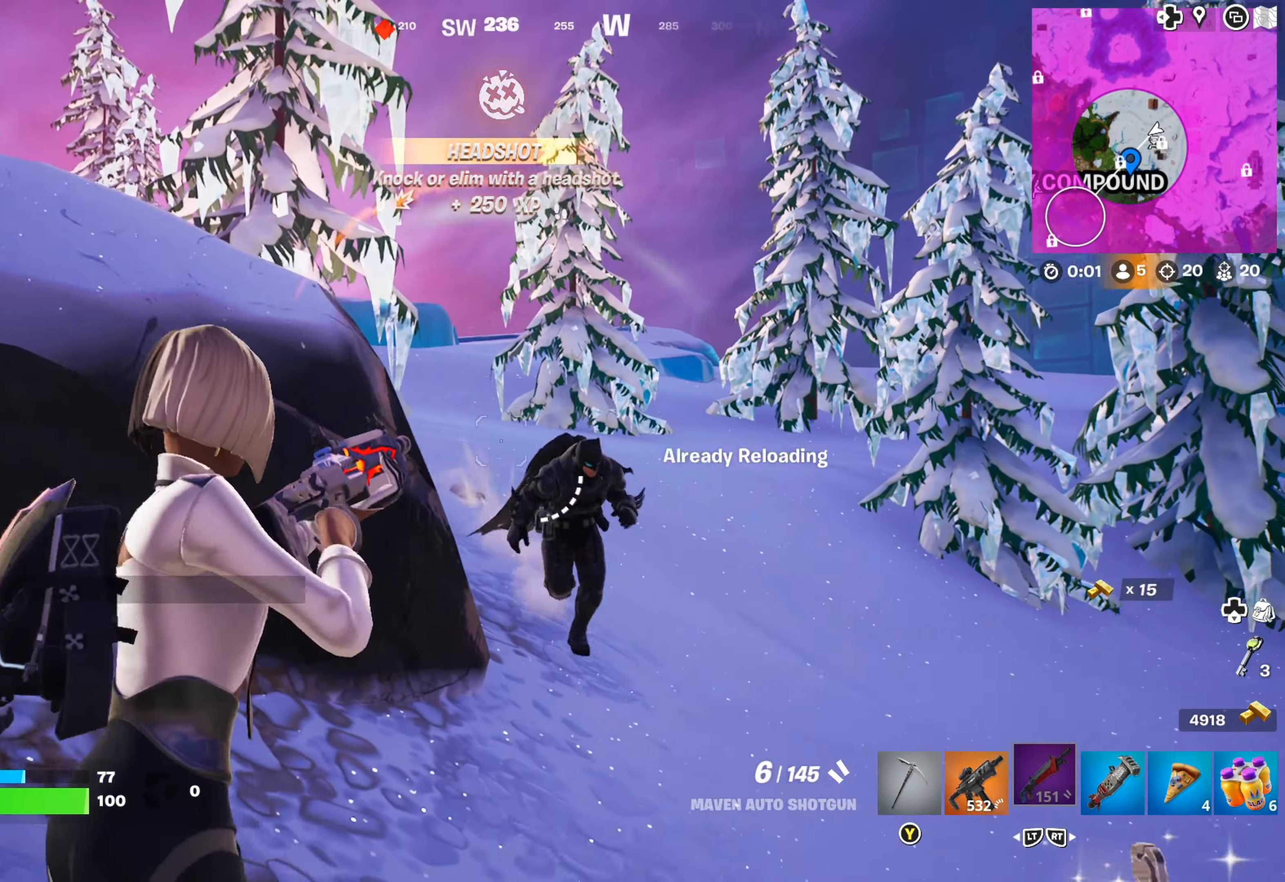
{"buttons": [], "left_stick": "down-right", "right_stick": "down-right", "events": [[100, "R1", "down"], [234, "R1", "up"], [267, "right_stick", "down-left"], [317, "right_stick", "left"], [400, "L1", "up"], [450, "right_stick", "down-right"]]}
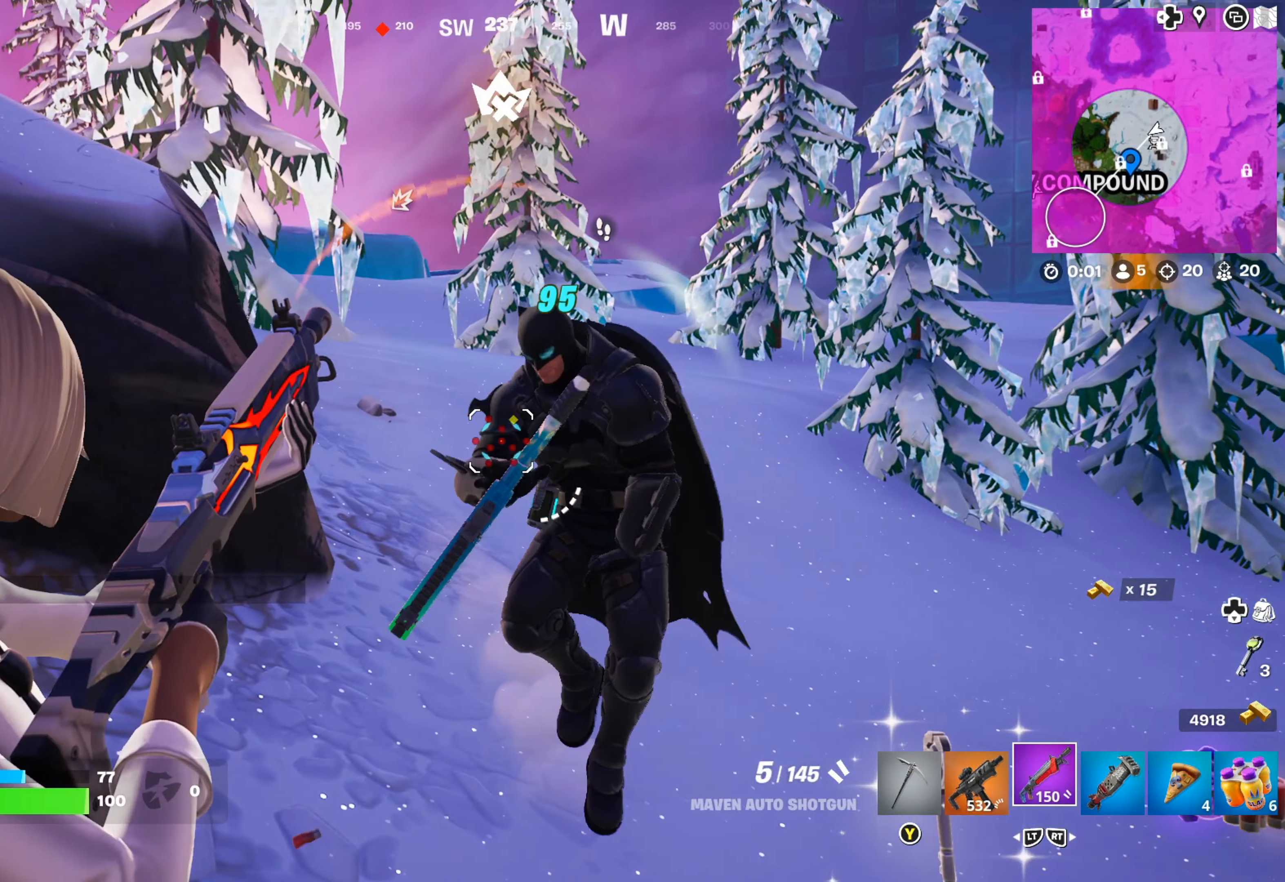
{"buttons": [], "left_stick": "down-right", "right_stick": "down-right", "events": [[117, "right_stick", "up-right"], [184, "R1", "down"], [217, "R1", "up"], [250, "R1", "down"], [250, "right_stick", "center"], [333, "R1", "up"], [366, "right_stick", "down"], [466, "right_stick", "down-right"]]}
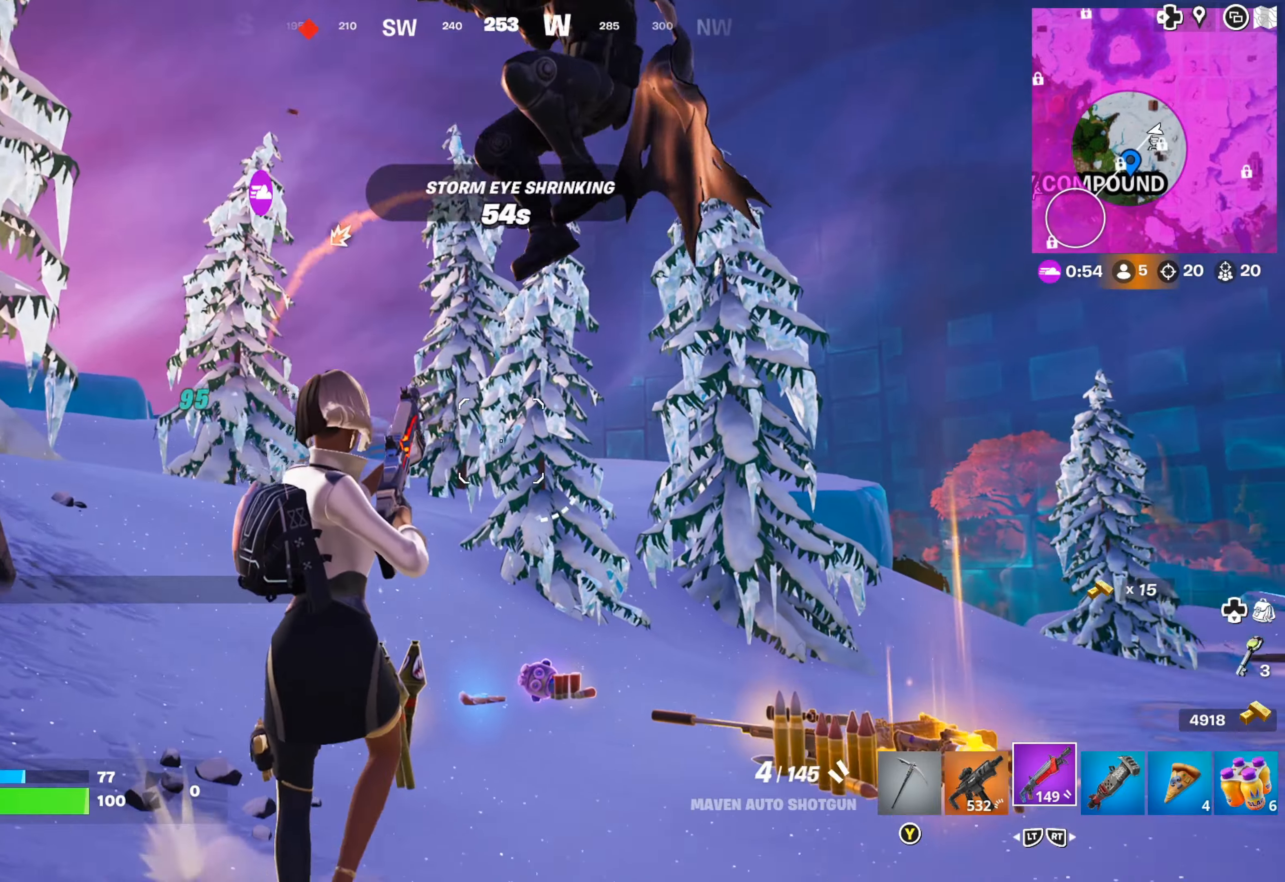
{"buttons": ["R1"], "left_stick": "down-right", "right_stick": "center", "events": [[216, "R1", "down"], [300, "R1", "up"], [300, "right_stick", "center"], [350, "R1", "down"], [450, "R1", "up"], [466, "R1", "down"]]}
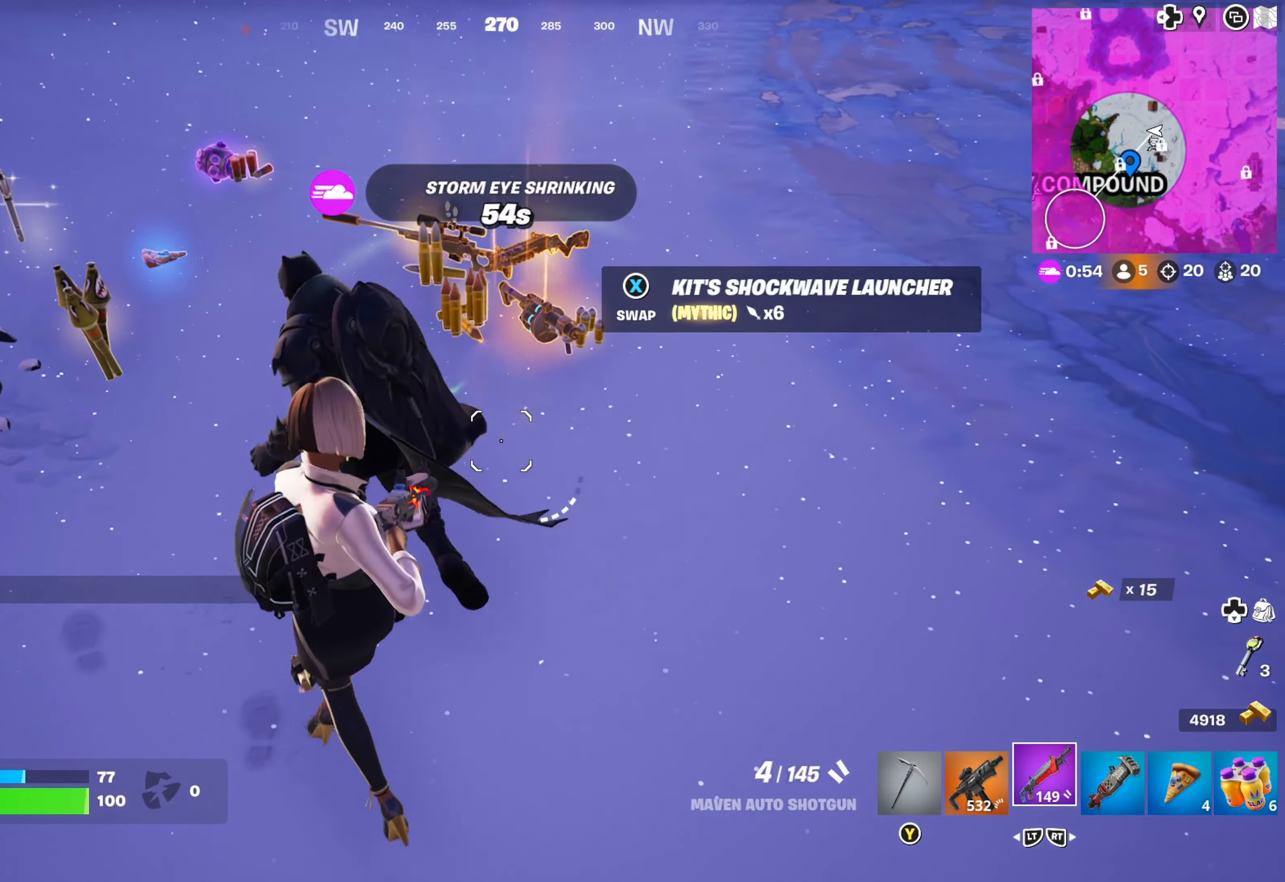
{"buttons": ["L1"], "left_stick": "down", "right_stick": "up", "events": [[100, "right_stick", "up-left"], [133, "R1", "up"], [166, "left_stick", "down"], [366, "right_stick", "down-right"], [433, "L1", "down"], [483, "right_stick", "up"]]}
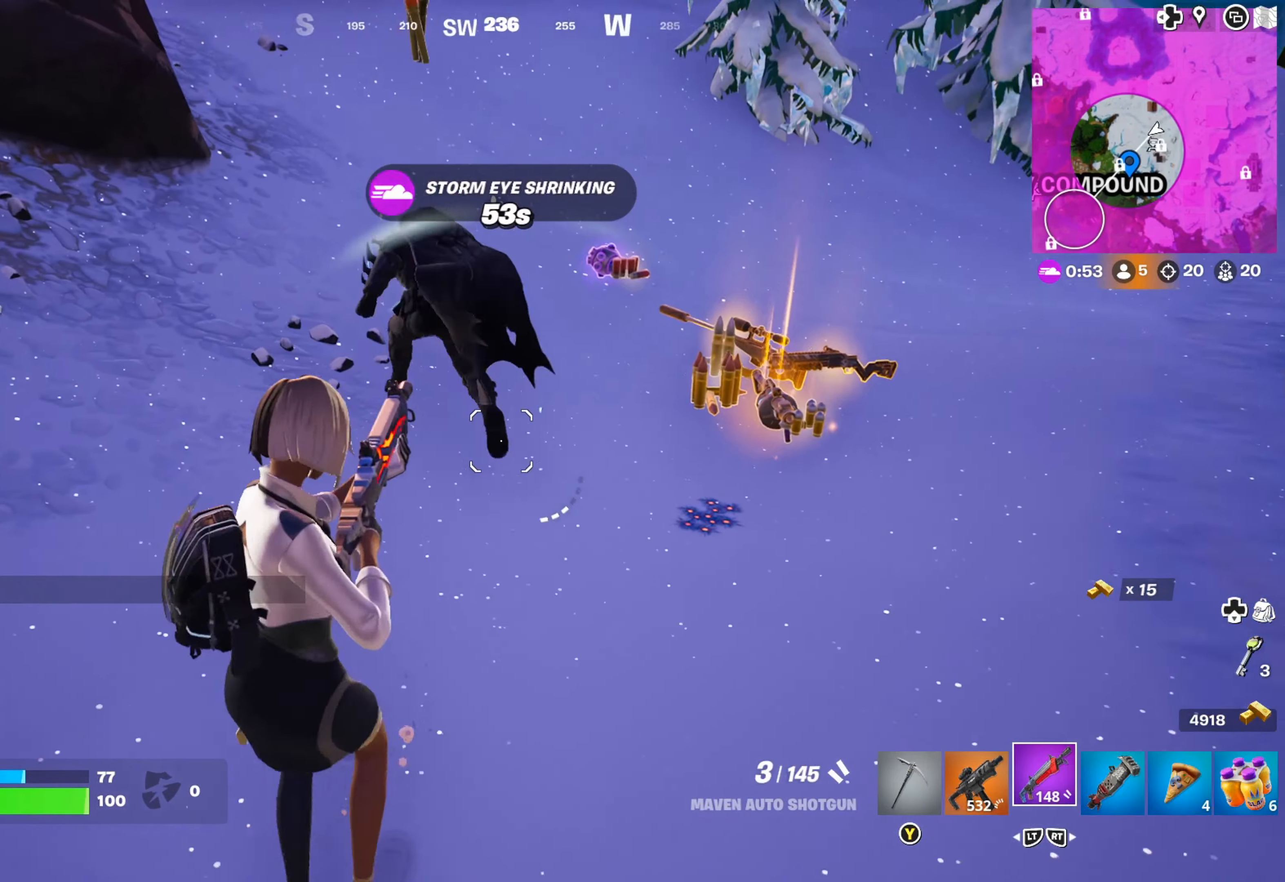
{"buttons": ["L1", "R1"], "left_stick": "down-left", "right_stick": "left", "events": [[50, "right_stick", "up-left"], [100, "left_stick", "down-left"], [200, "right_stick", "up"], [300, "R1", "down"], [400, "R1", "up"], [416, "right_stick", "left"], [450, "R1", "down"]]}
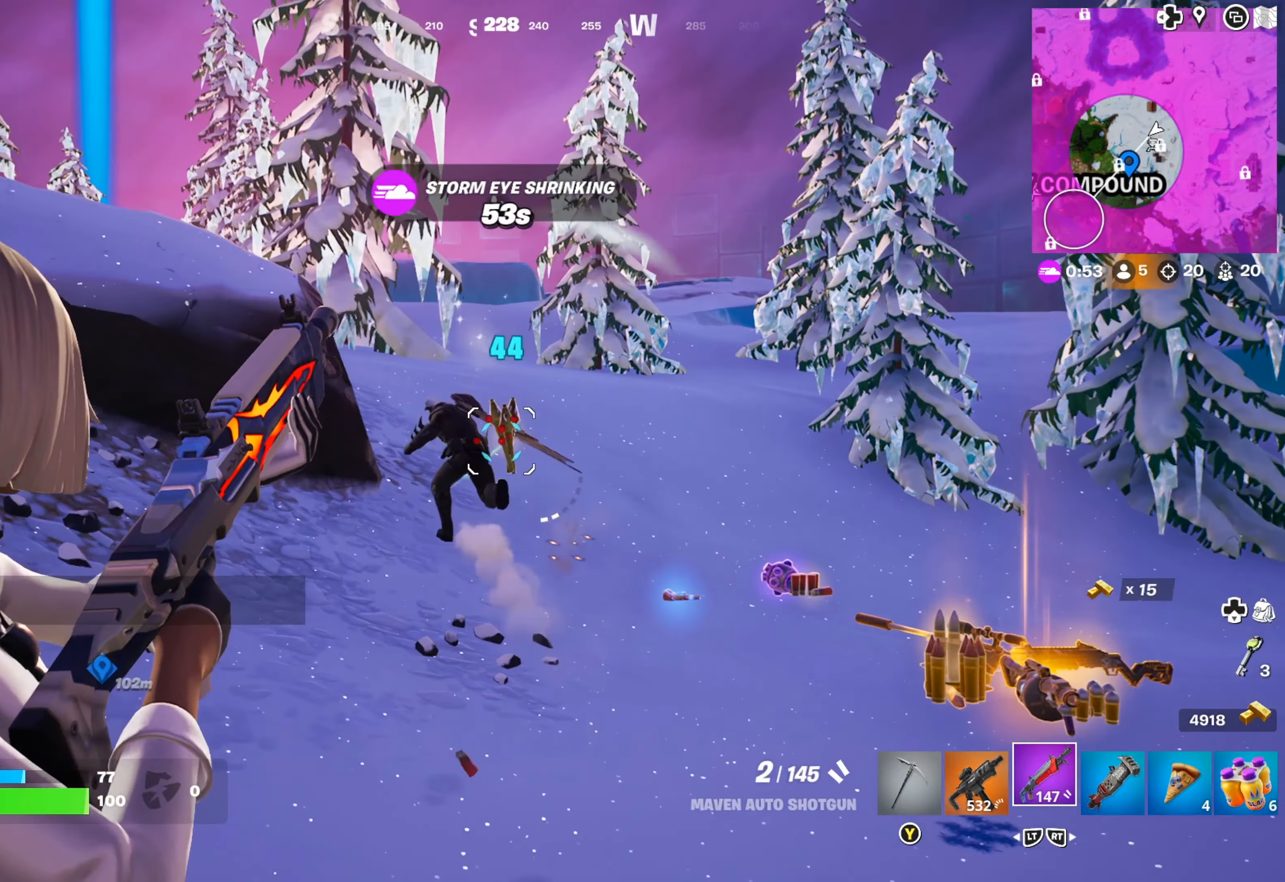
{"buttons": ["L1", "R1"], "left_stick": "up", "right_stick": "up-left", "events": [[66, "R1", "up"], [133, "left_stick", "up"], [133, "right_stick", "center"], [200, "right_stick", "up"], [300, "right_stick", "up-left"], [350, "R1", "down"], [433, "R1", "up"], [483, "R1", "down"]]}
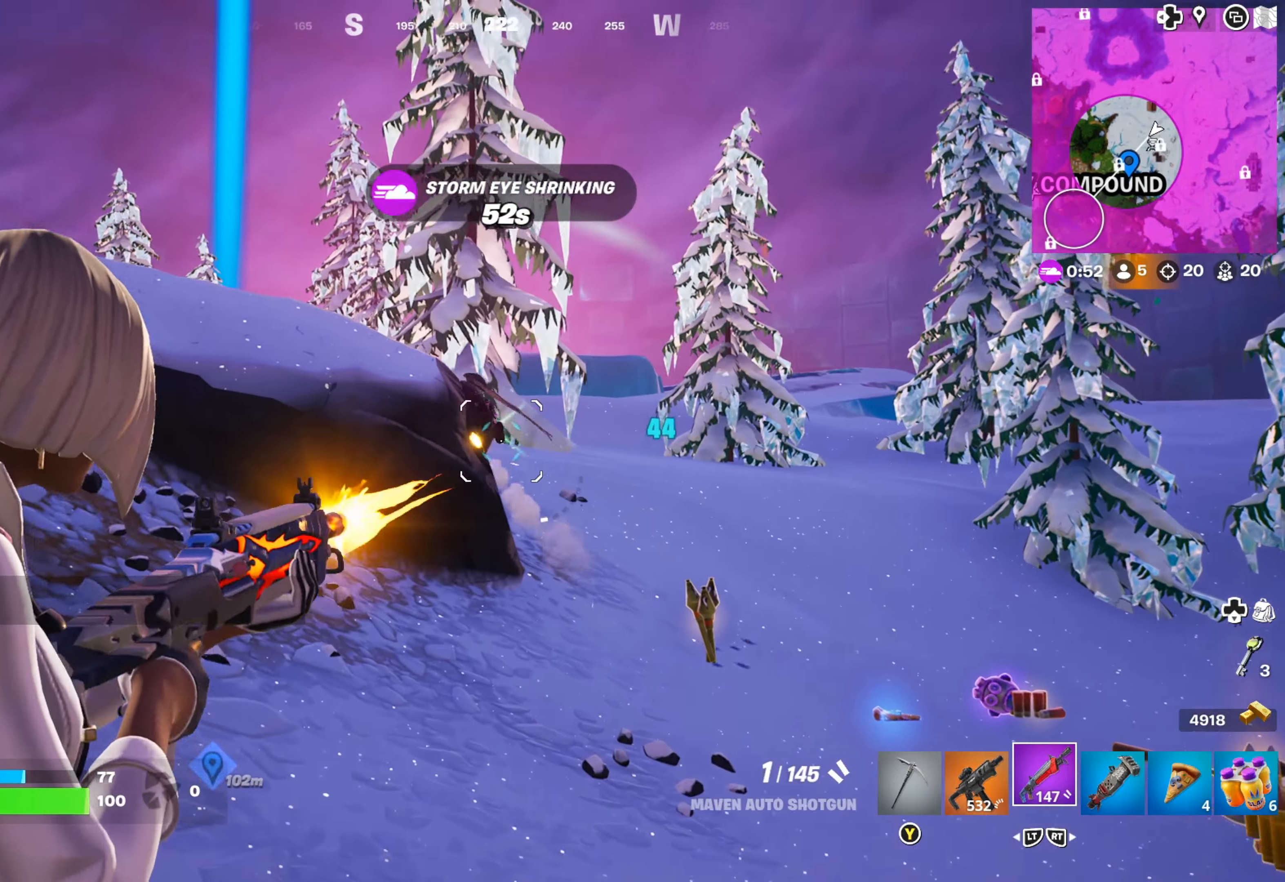
{"buttons": [], "left_stick": "up-right", "right_stick": "center", "events": [[33, "right_stick", "up"], [150, "L1", "up"], [150, "R1", "up"], [150, "right_stick", "center"], [216, "left_stick", "center"], [266, "left_stick", "up"], [300, "L2", "down"], [400, "L2", "up"], [483, "left_stick", "up-right"]]}
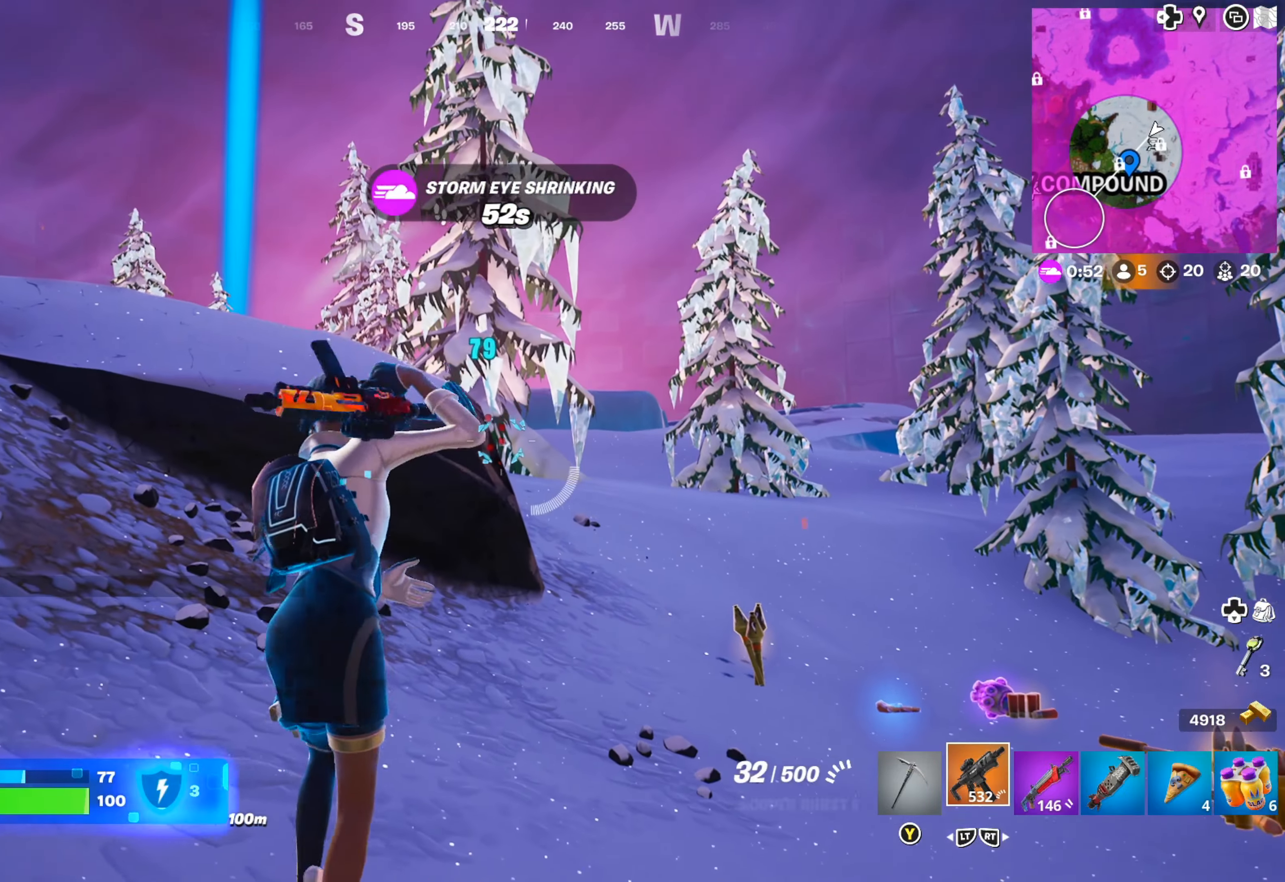
{"buttons": [], "left_stick": "up-right", "right_stick": "center", "events": [[133, "L3", "down"], [283, "L3", "up"]]}
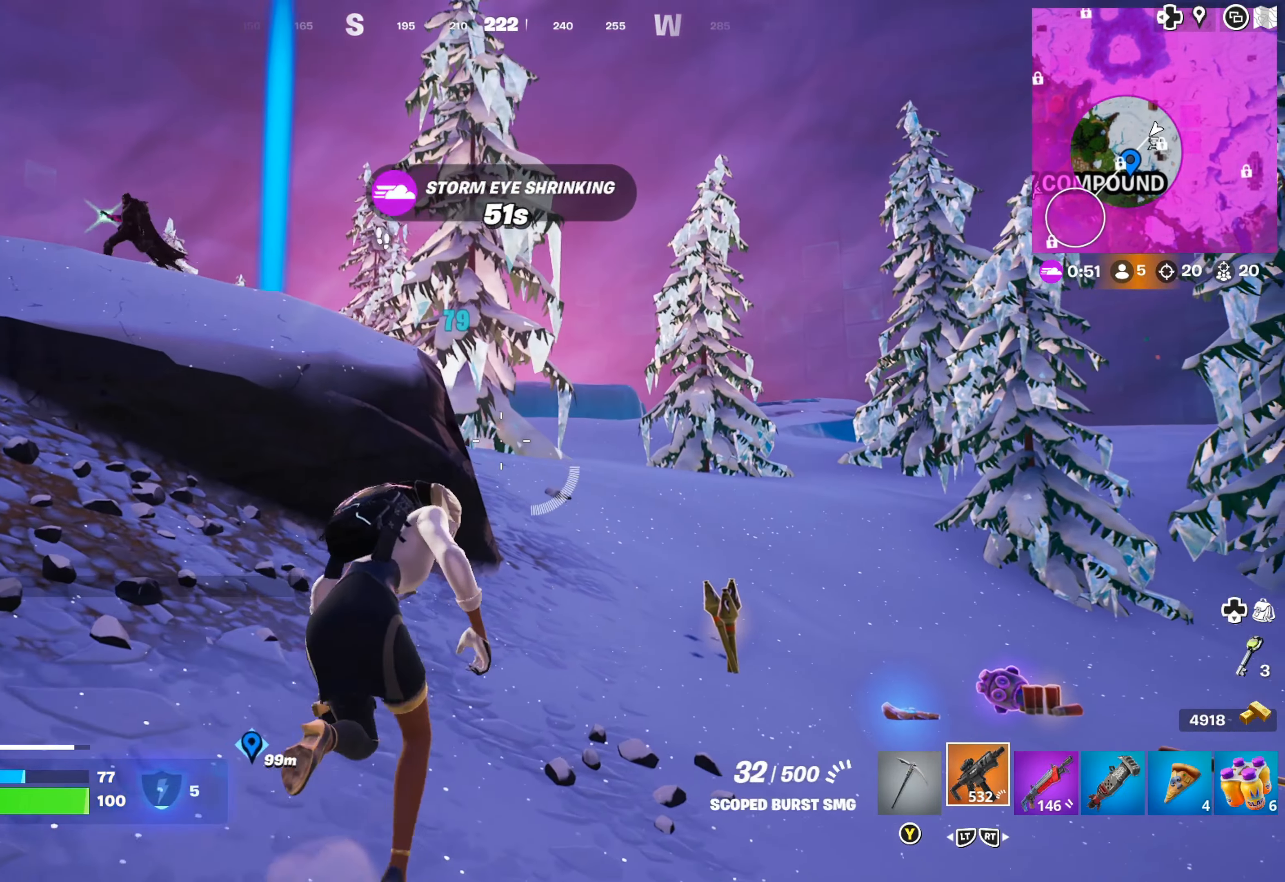
{"buttons": [], "left_stick": "up-left", "right_stick": "center", "events": [[133, "right_stick", "up-left"], [183, "left_stick", "up-left"], [266, "right_stick", "center"], [366, "A", "down"], [450, "A", "up"]]}
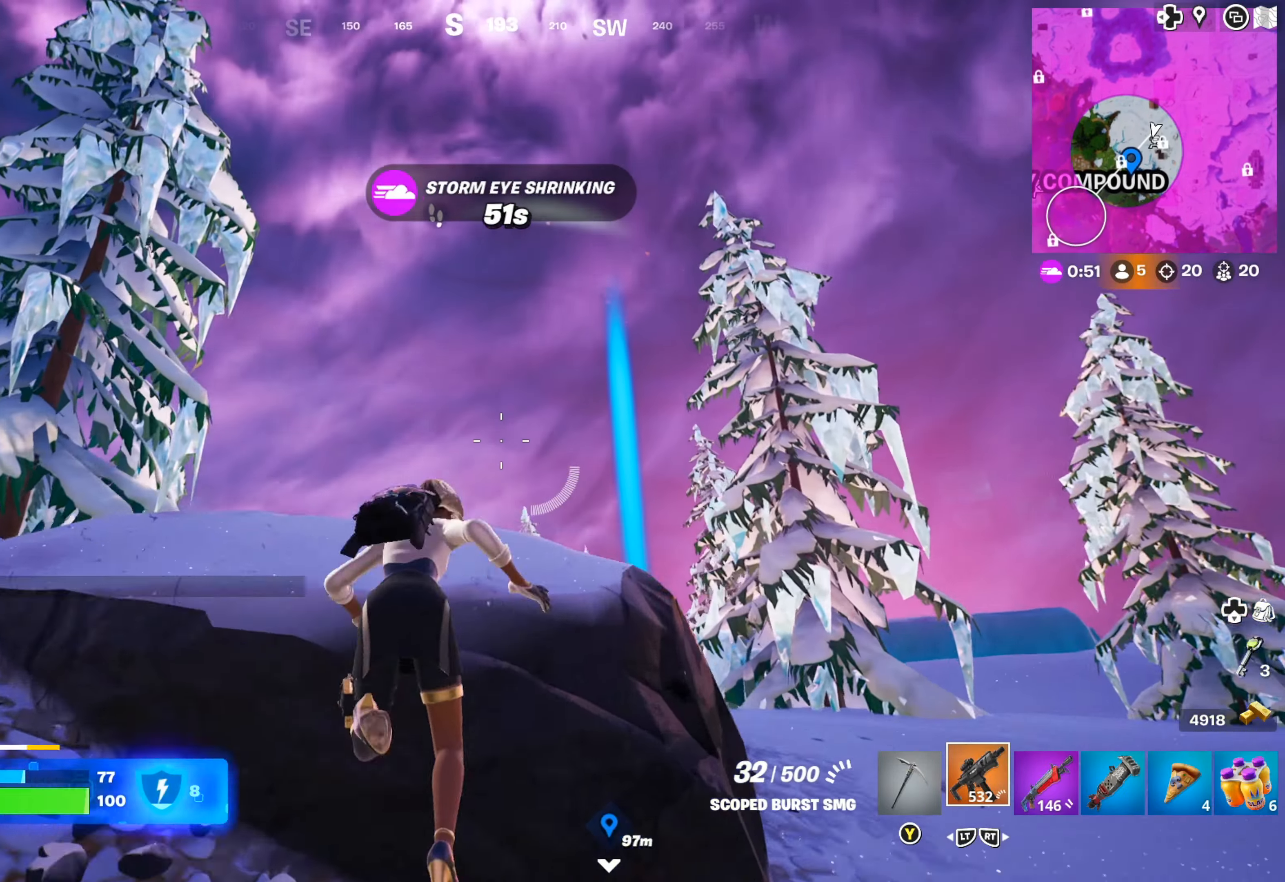
{"buttons": [], "left_stick": "up", "right_stick": "center", "events": [[16, "left_stick", "up"], [150, "right_stick", "left"], [216, "right_stick", "down-left"], [383, "right_stick", "center"]]}
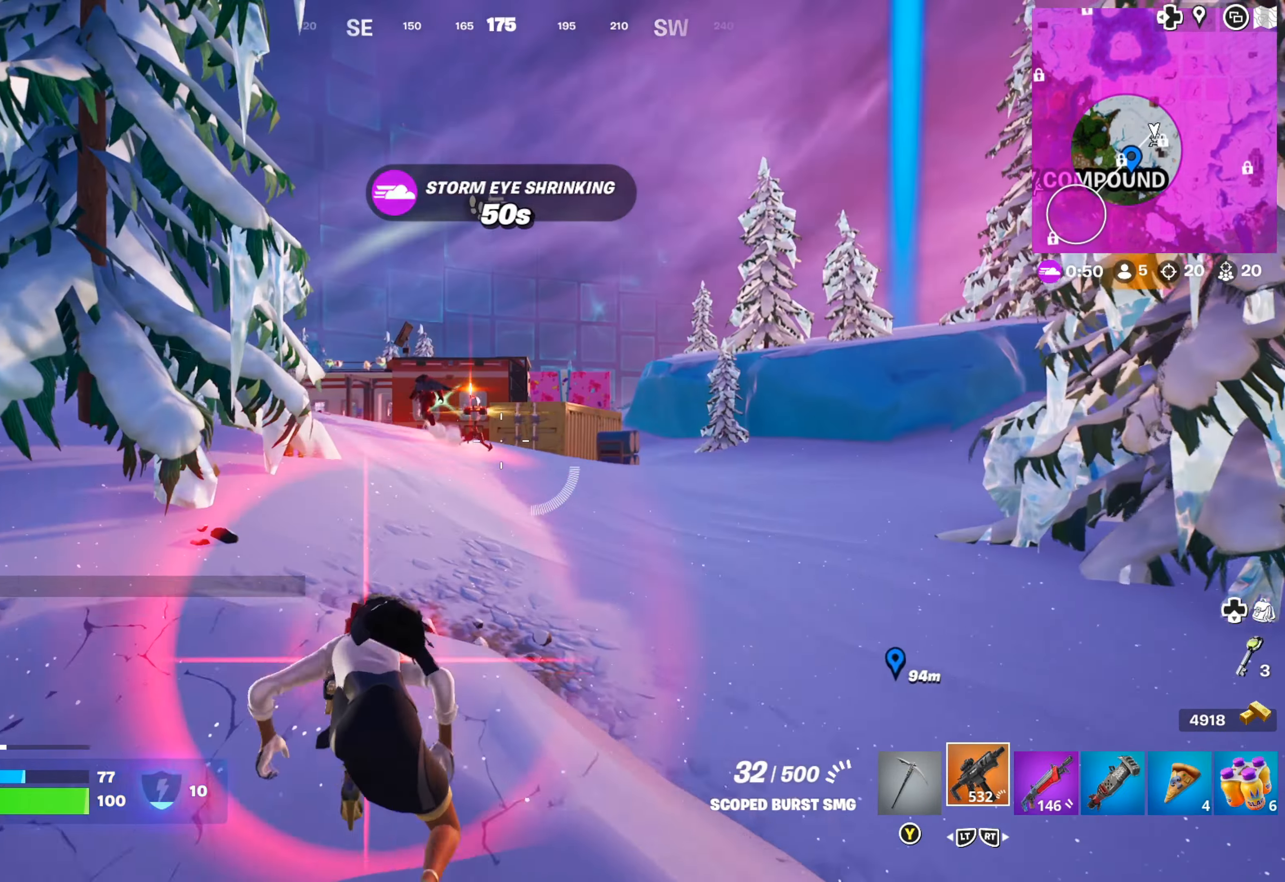
{"buttons": [], "left_stick": "up", "right_stick": "center", "events": [[16, "right_stick", "down-left"], [316, "right_stick", "up-right"], [483, "right_stick", "center"]]}
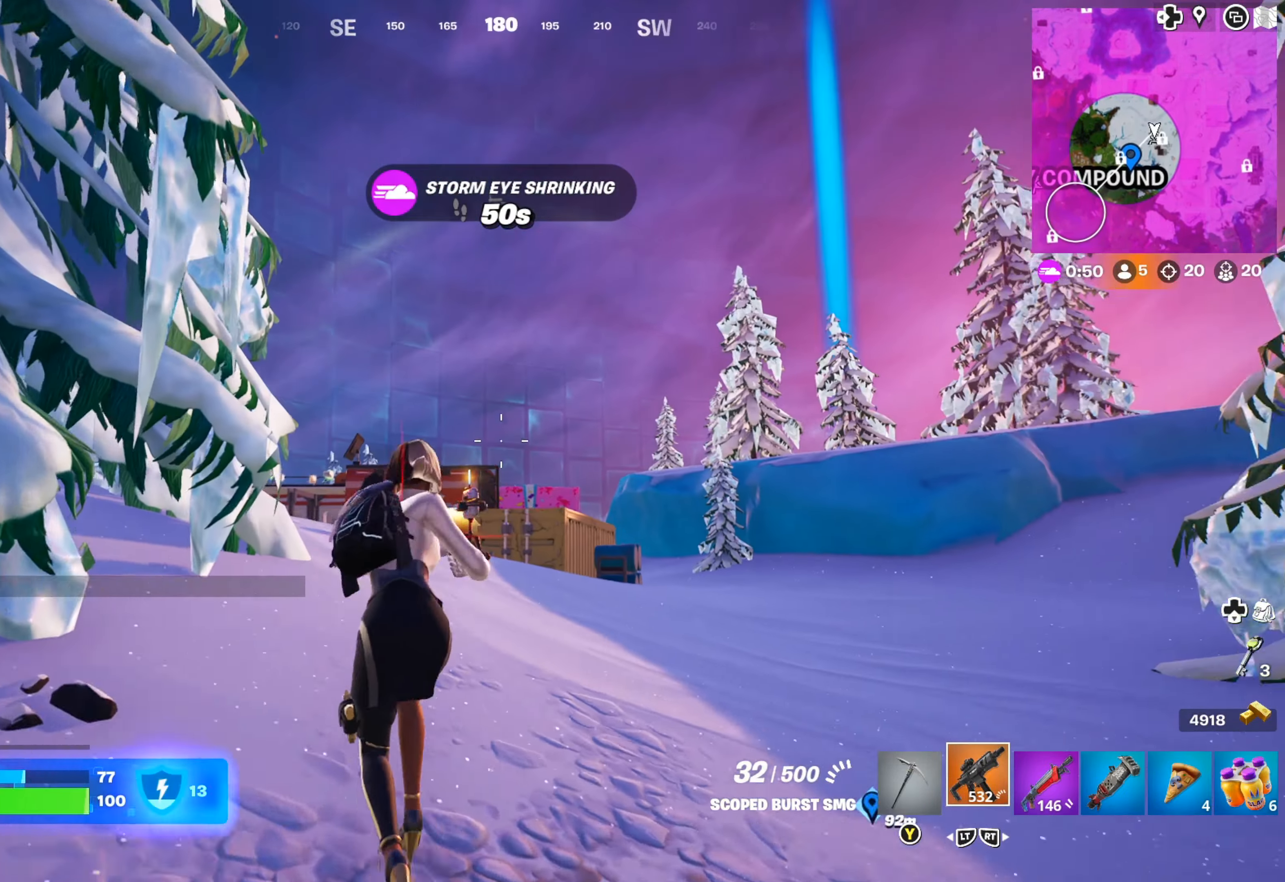
{"buttons": ["L1"], "left_stick": "up-left", "right_stick": "down-right", "events": [[66, "L1", "down"], [133, "left_stick", "up-left"], [150, "right_stick", "down-left"], [333, "right_stick", "center"], [400, "left_stick", "up"], [450, "right_stick", "down-right"], [500, "left_stick", "up-left"]]}
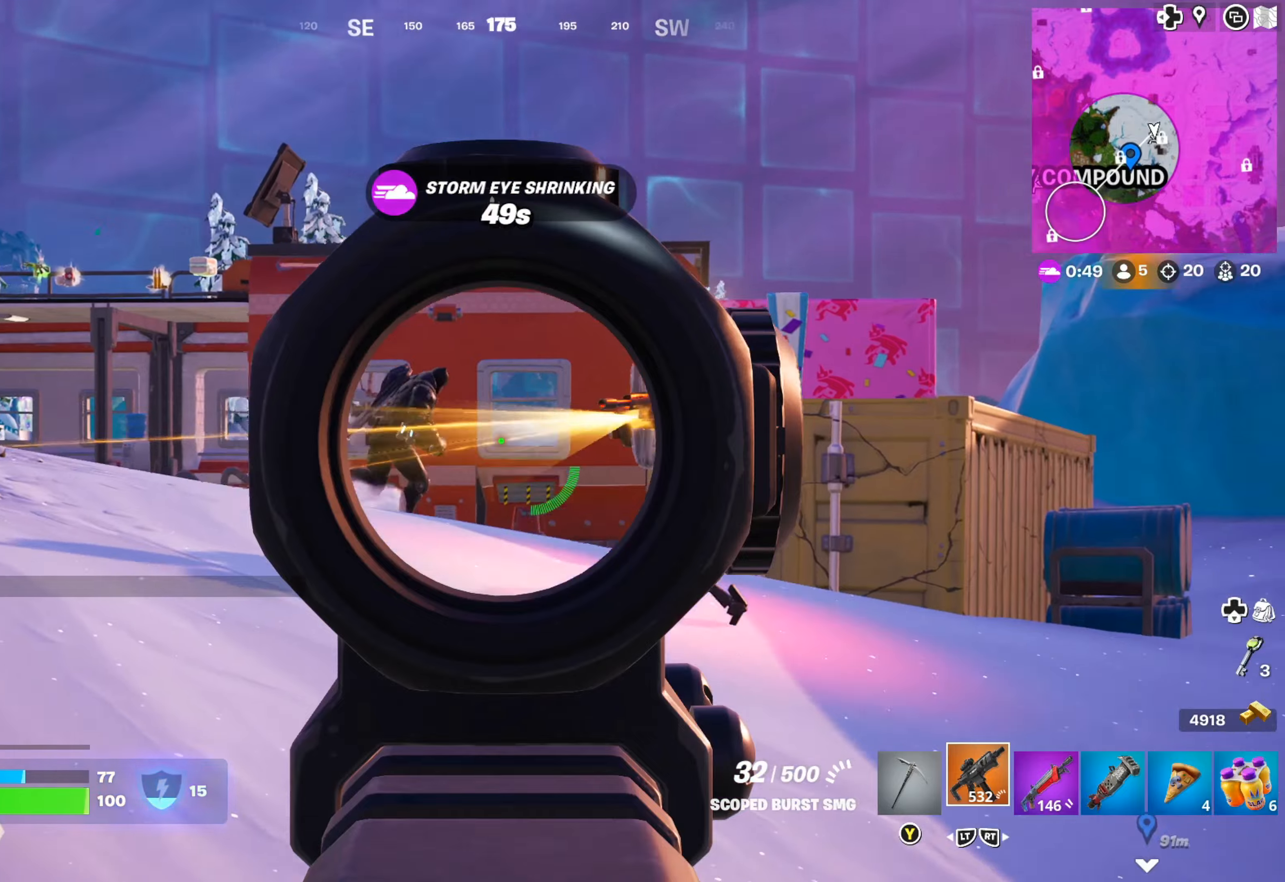
{"buttons": ["L1", "R1"], "left_stick": "right", "right_stick": "right", "events": [[100, "right_stick", "center"], [183, "left_stick", "up-right"], [317, "R1", "down"], [333, "right_stick", "up-right"], [350, "left_stick", "right"], [450, "right_stick", "right"]]}
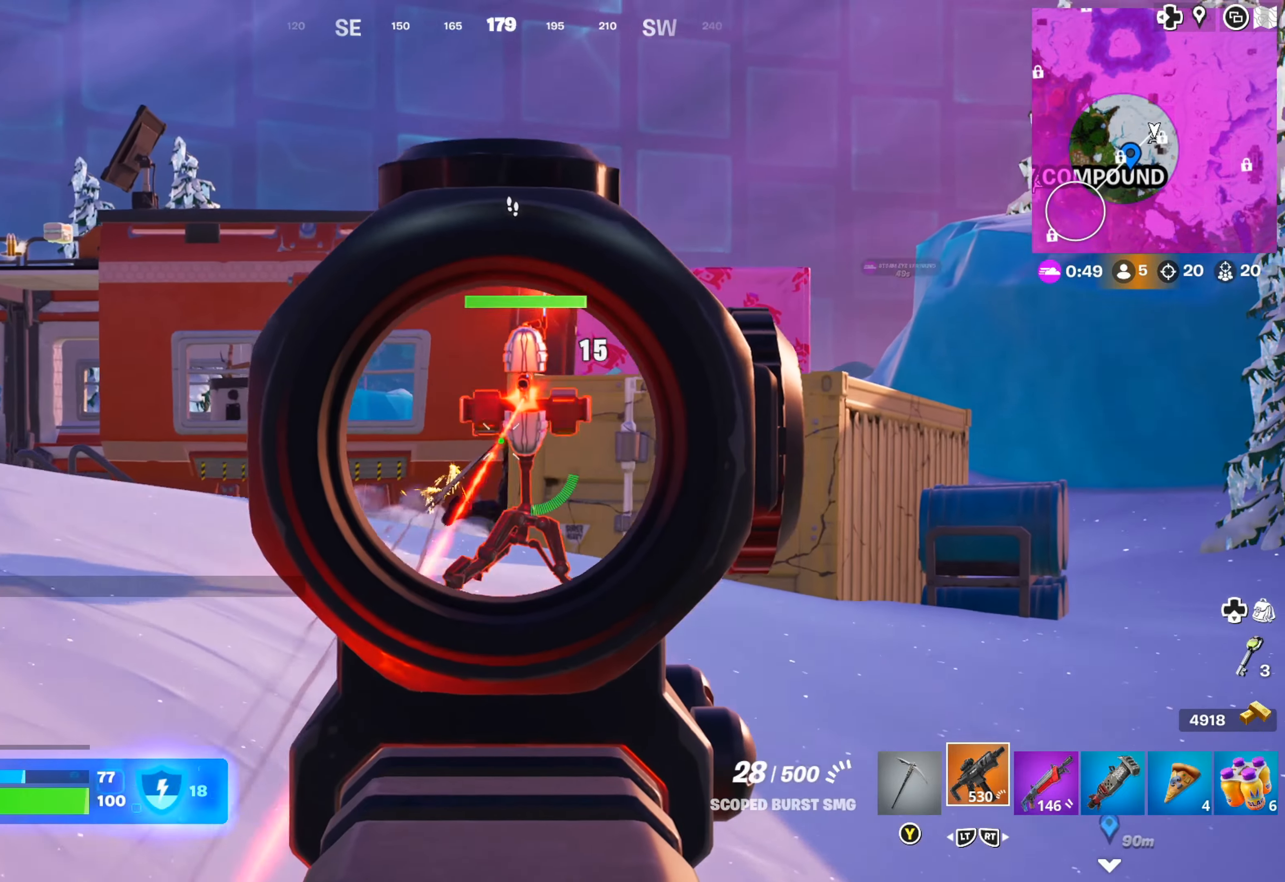
{"buttons": [], "left_stick": "center", "right_stick": "down-left", "events": [[267, "right_stick", "up-left"], [333, "left_stick", "down-right"], [400, "R1", "up"], [417, "L1", "up"], [450, "right_stick", "down-left"], [500, "left_stick", "center"]]}
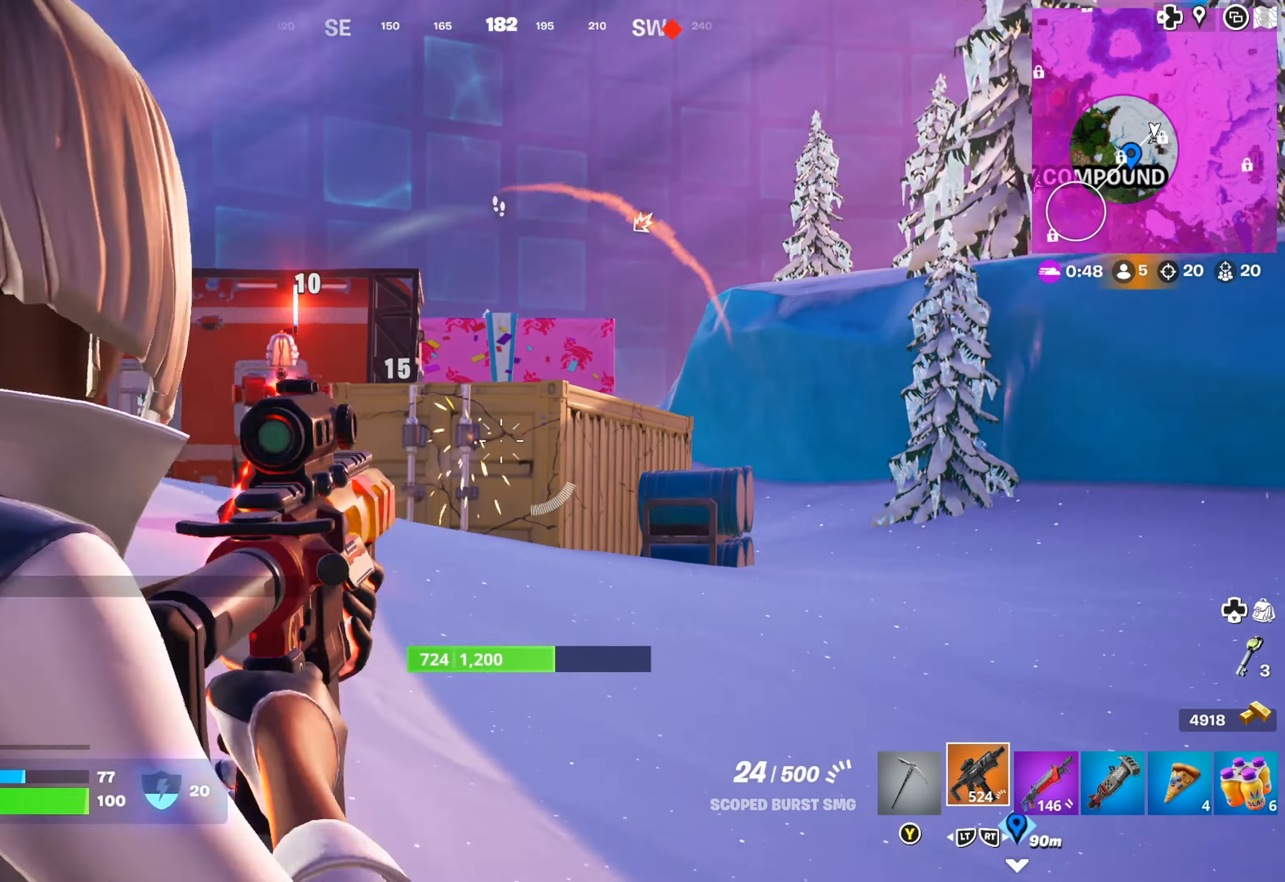
{"buttons": [], "left_stick": "up-right", "right_stick": "down-right", "events": [[50, "left_stick", "up-right"], [150, "L3", "down"], [167, "right_stick", "center"], [250, "L3", "up"], [283, "R2", "down"], [367, "R2", "up"], [400, "right_stick", "down-right"]]}
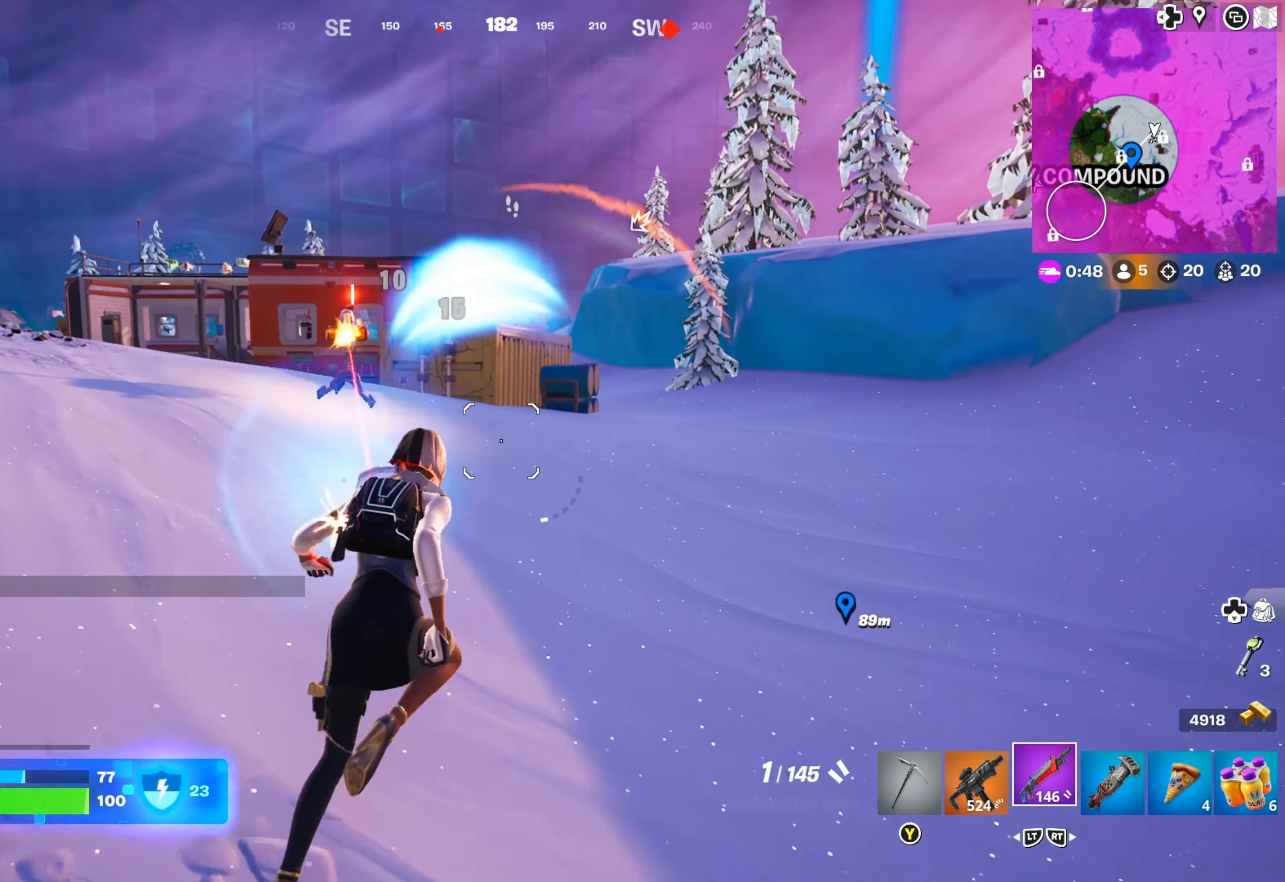
{"buttons": [], "left_stick": "up-right", "right_stick": "center", "events": [[17, "right_stick", "center"], [67, "L3", "down"], [217, "L3", "up"]]}
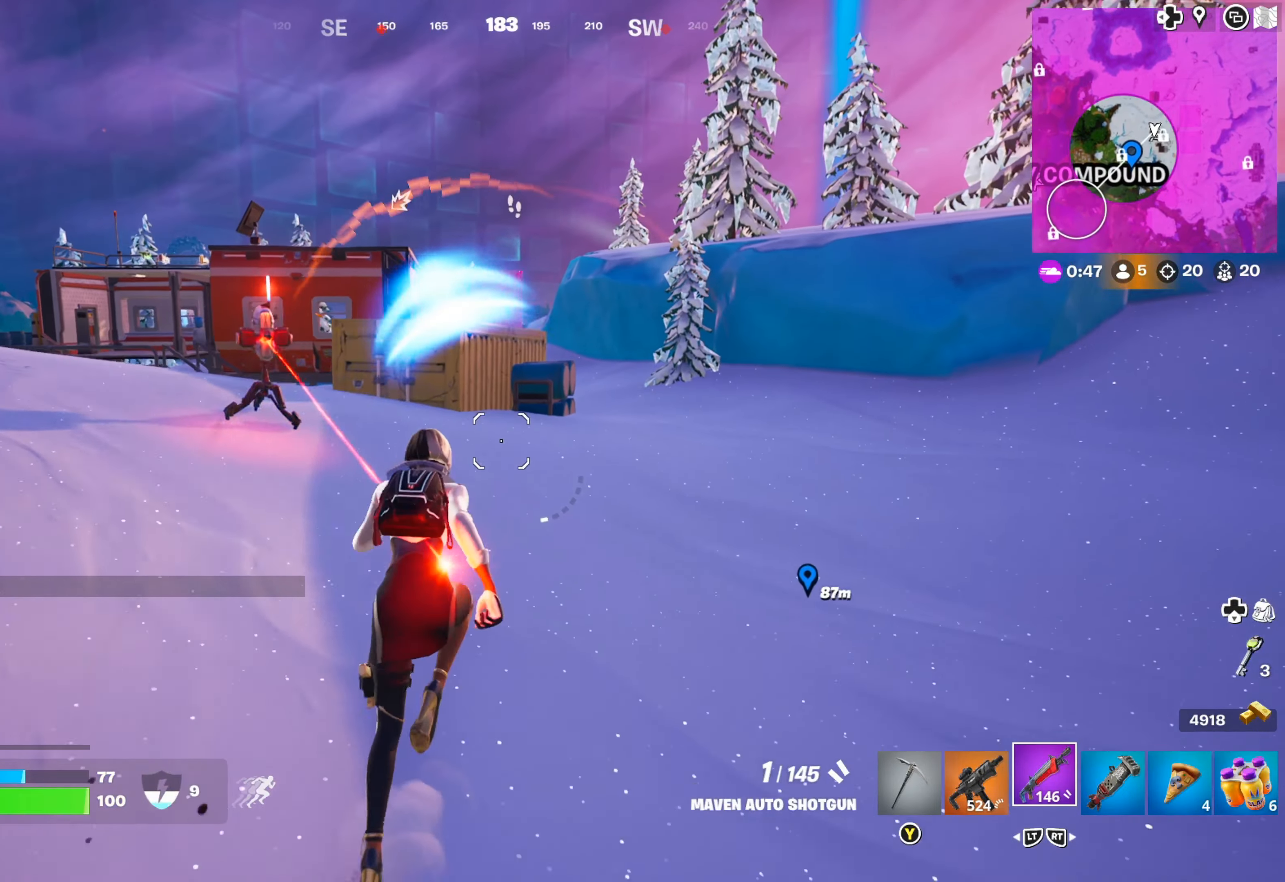
{"buttons": [], "left_stick": "up-right", "right_stick": "center", "events": [[67, "A", "down"], [167, "A", "up"]]}
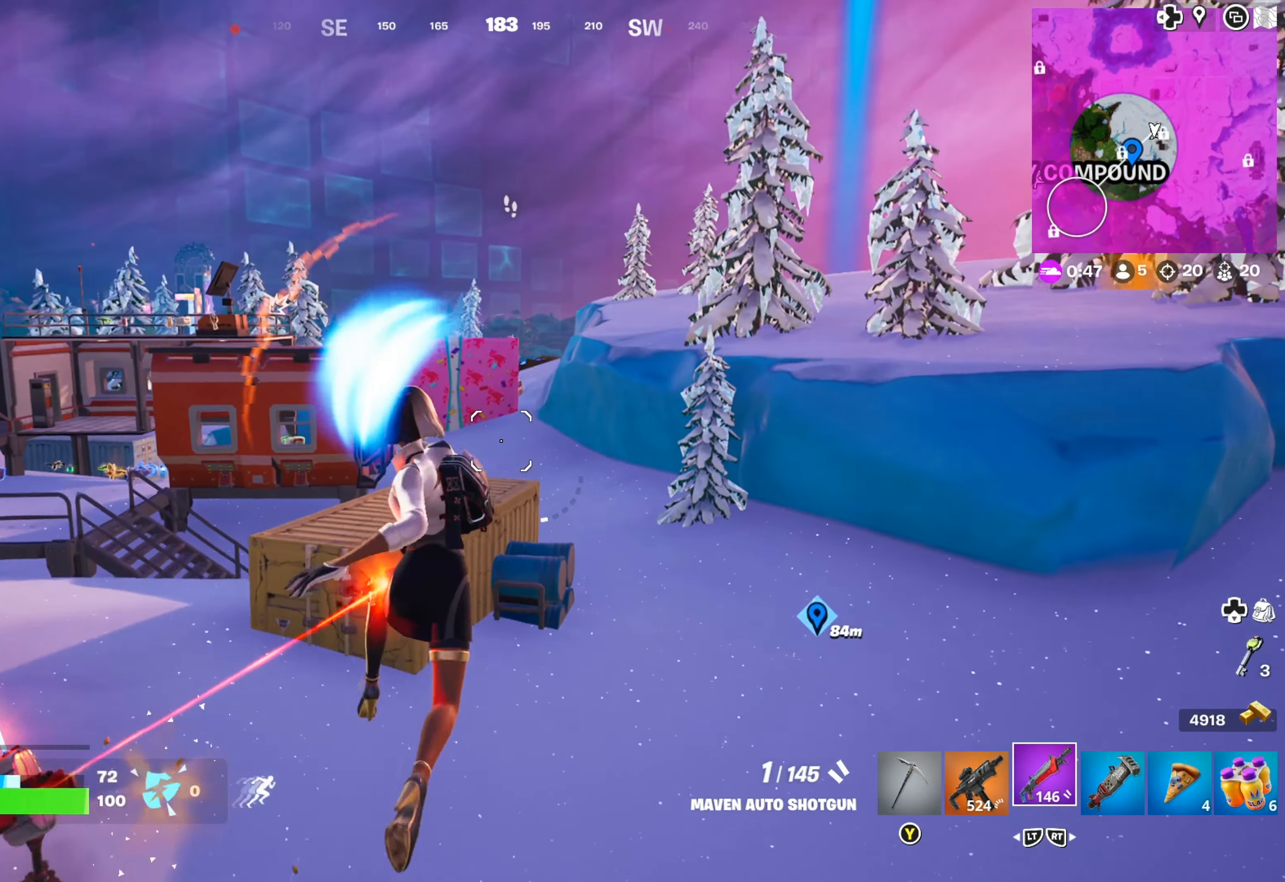
{"buttons": [], "left_stick": "up-right", "right_stick": "center", "events": [[83, "right_stick", "down-left"], [217, "right_stick", "center"], [333, "right_stick", "right"], [450, "right_stick", "center"]]}
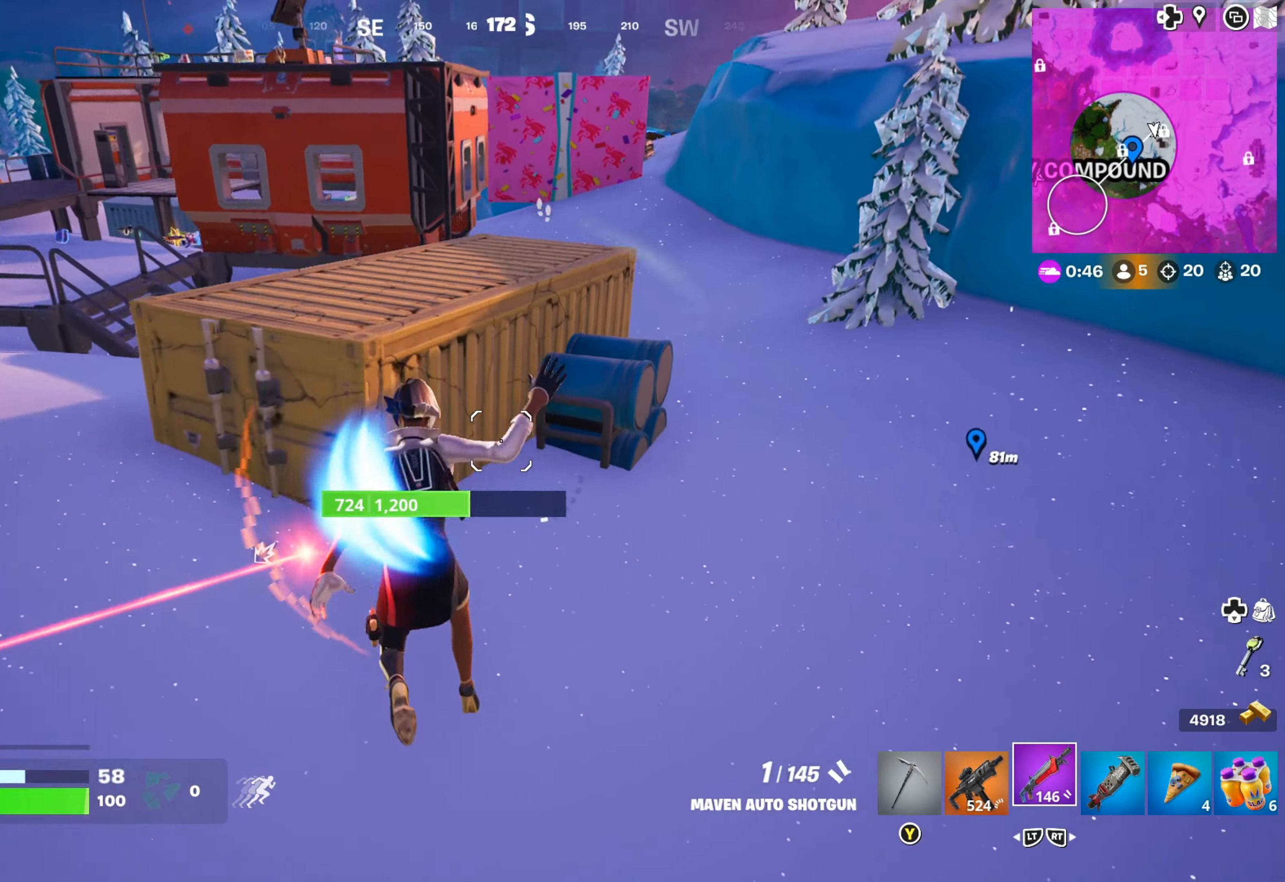
{"buttons": [], "left_stick": "up-right", "right_stick": "left", "events": [[167, "A", "down"], [200, "left_stick", "up"], [250, "A", "up"], [350, "right_stick", "left"], [367, "left_stick", "up-right"]]}
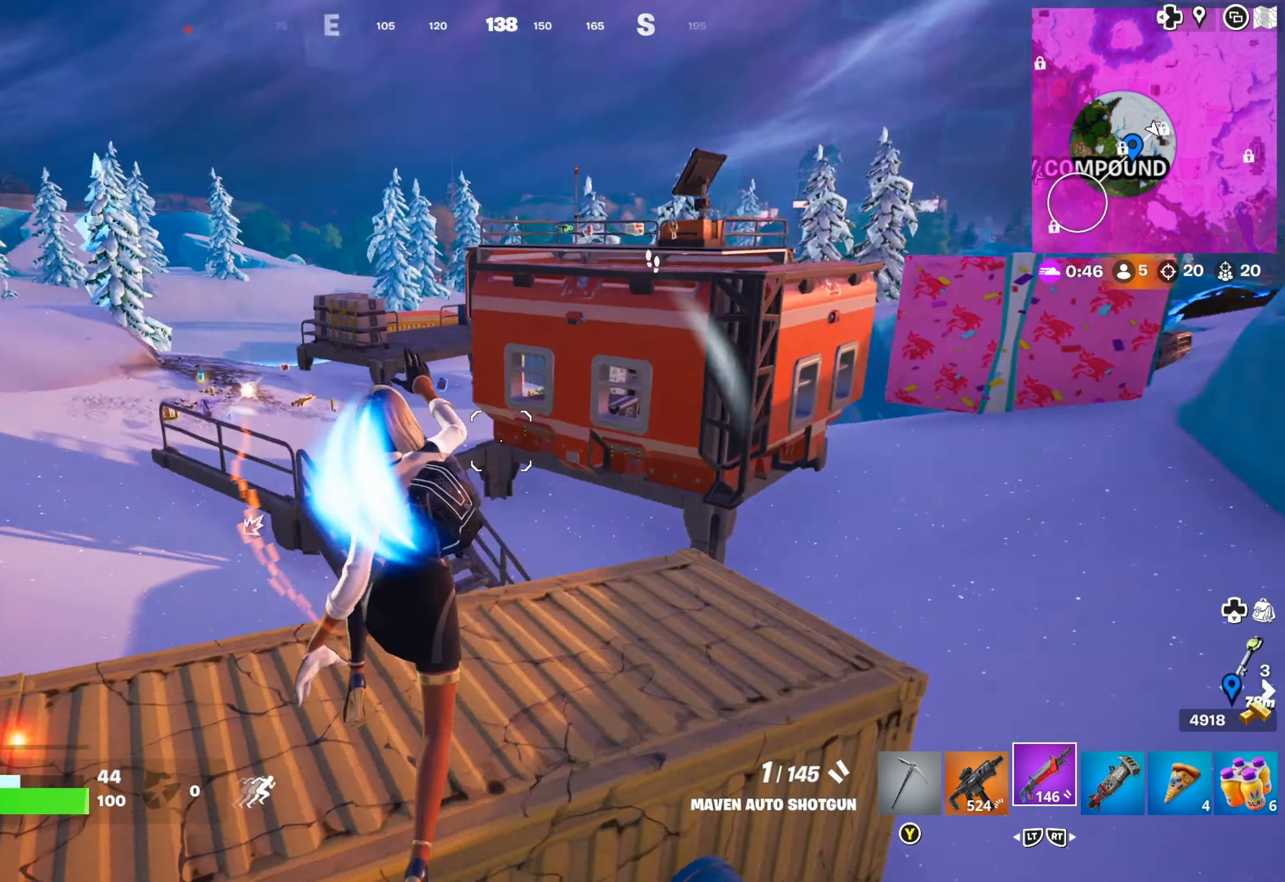
{"buttons": [], "left_stick": "right", "right_stick": "center", "events": [[17, "right_stick", "center"], [33, "left_stick", "right"], [150, "right_stick", "left"], [317, "right_stick", "center"]]}
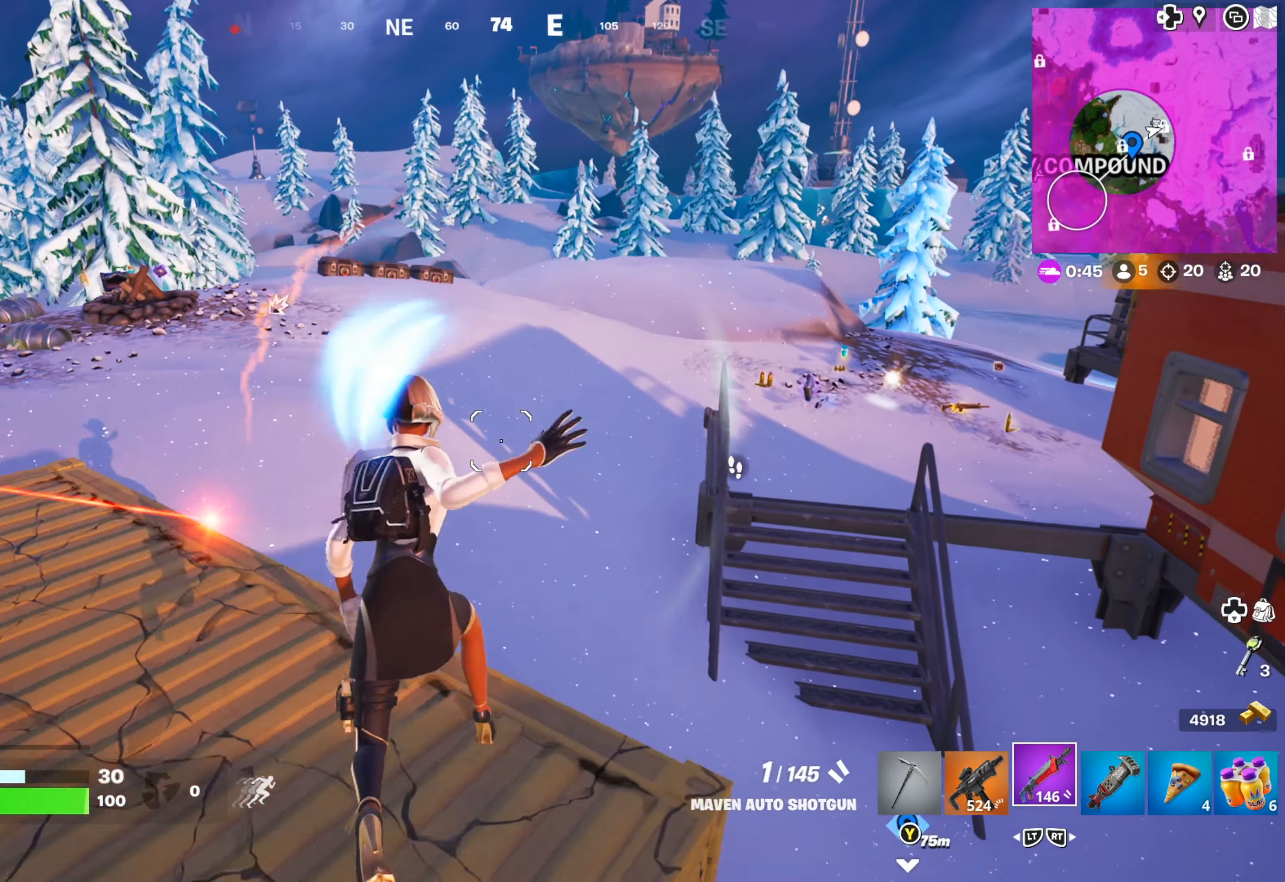
{"buttons": [], "left_stick": "down-left", "right_stick": "left", "events": [[67, "right_stick", "left"], [233, "right_stick", "center"], [283, "right_stick", "down-right"], [367, "right_stick", "left"], [383, "left_stick", "down"], [433, "left_stick", "down-left"]]}
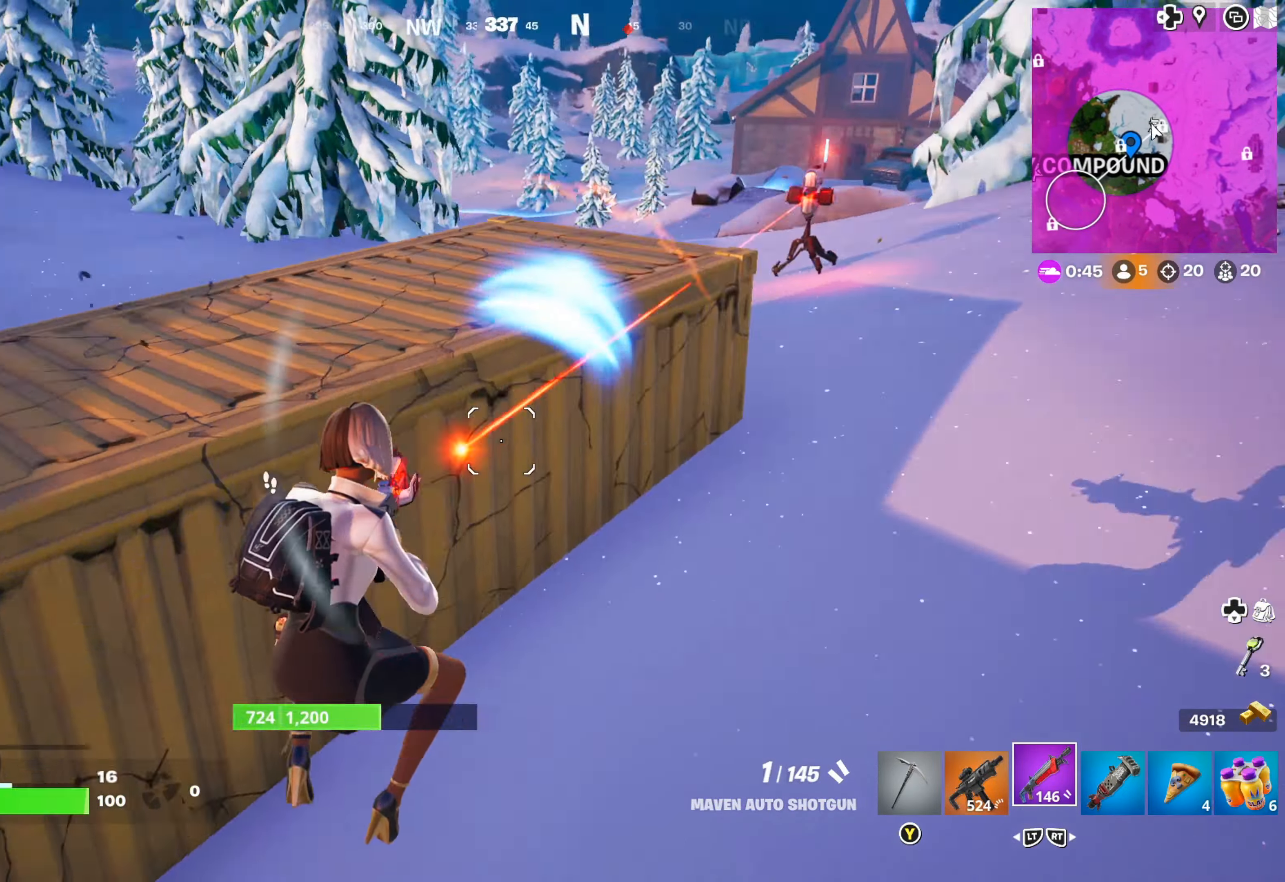
{"buttons": [], "left_stick": "right", "right_stick": "right", "events": [[117, "left_stick", "left"], [183, "right_stick", "center"], [267, "left_stick", "up-left"], [267, "right_stick", "up-left"], [417, "right_stick", "center"], [467, "left_stick", "right"], [467, "right_stick", "right"]]}
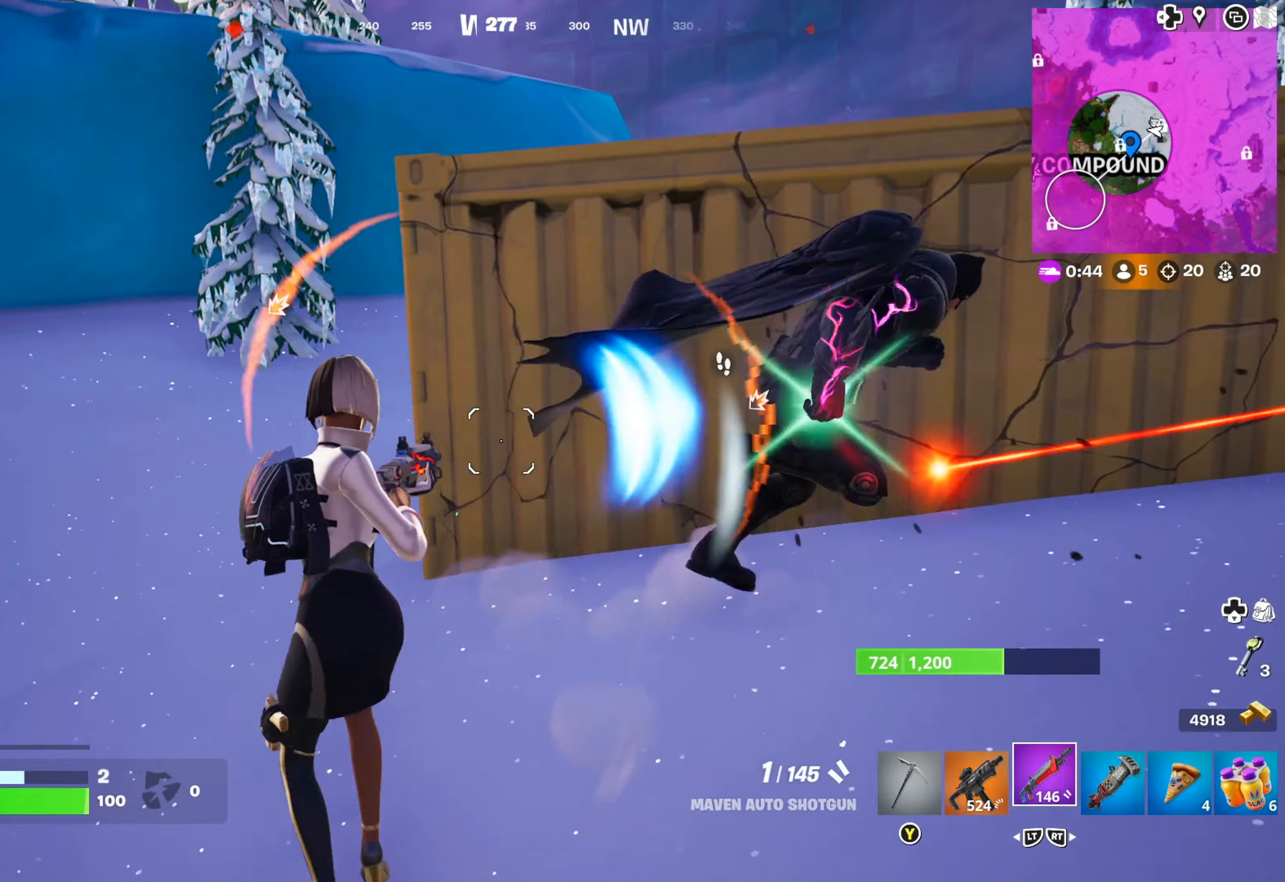
{"buttons": ["L1"], "left_stick": "down-right", "right_stick": "right", "events": [[250, "right_stick", "up"], [334, "right_stick", "up-right"], [434, "L1", "down"], [467, "right_stick", "right"], [500, "left_stick", "down-right"]]}